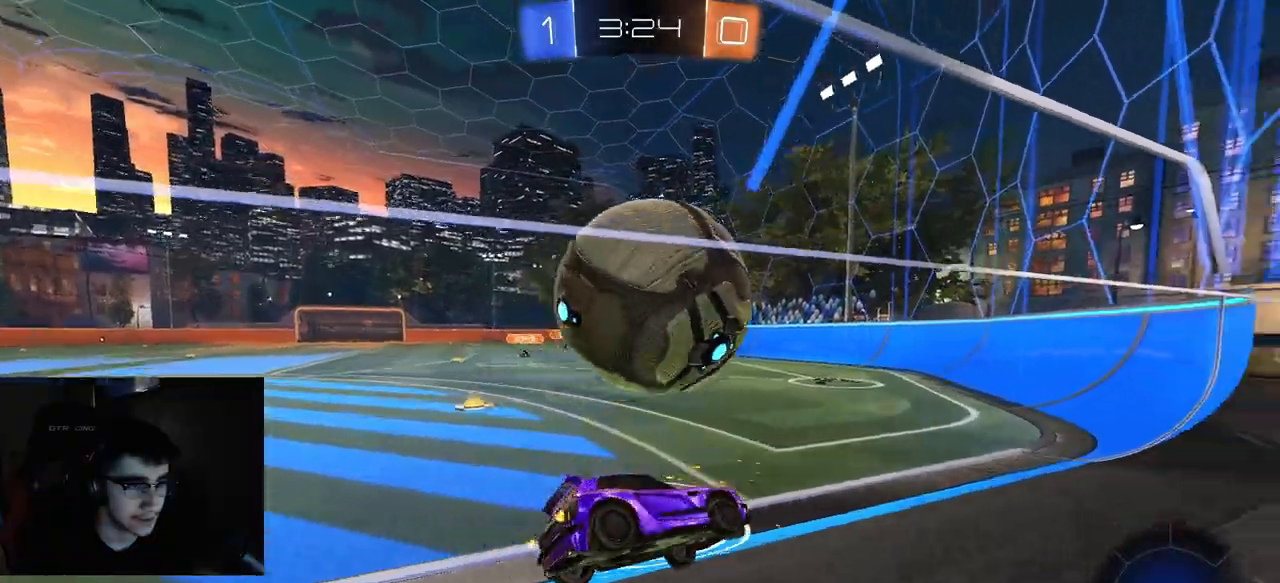
Gameplay with a controller (PlayStation layout); each line is a JSON object with the inputs held at the frame after it. "events" lists button and stick changes between this image and that frame as [ms after this image, input, new state], when the widget could be followed in between.
{"buttons": ["R2"], "left_stick": "center", "right_stick": "center"}
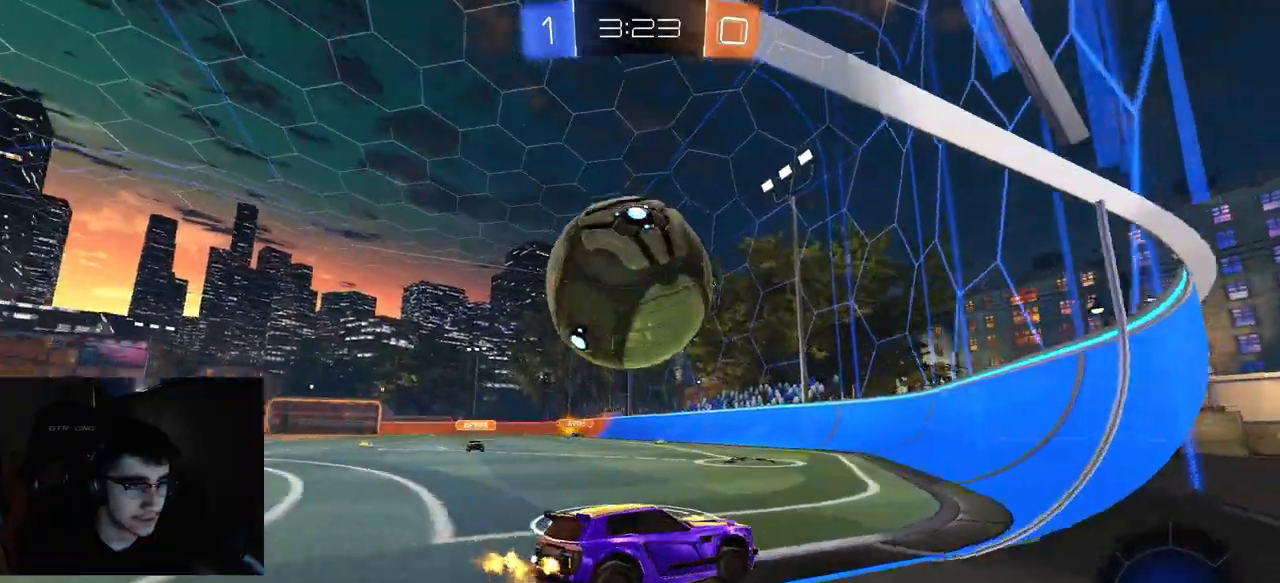
{"buttons": ["R2"], "left_stick": "center", "right_stick": "center", "events": [[167, "left_stick", "left"], [400, "L2", "down"], [400, "R2", "up"], [467, "R2", "down"], [500, "L2", "up"], [500, "left_stick", "center"]]}
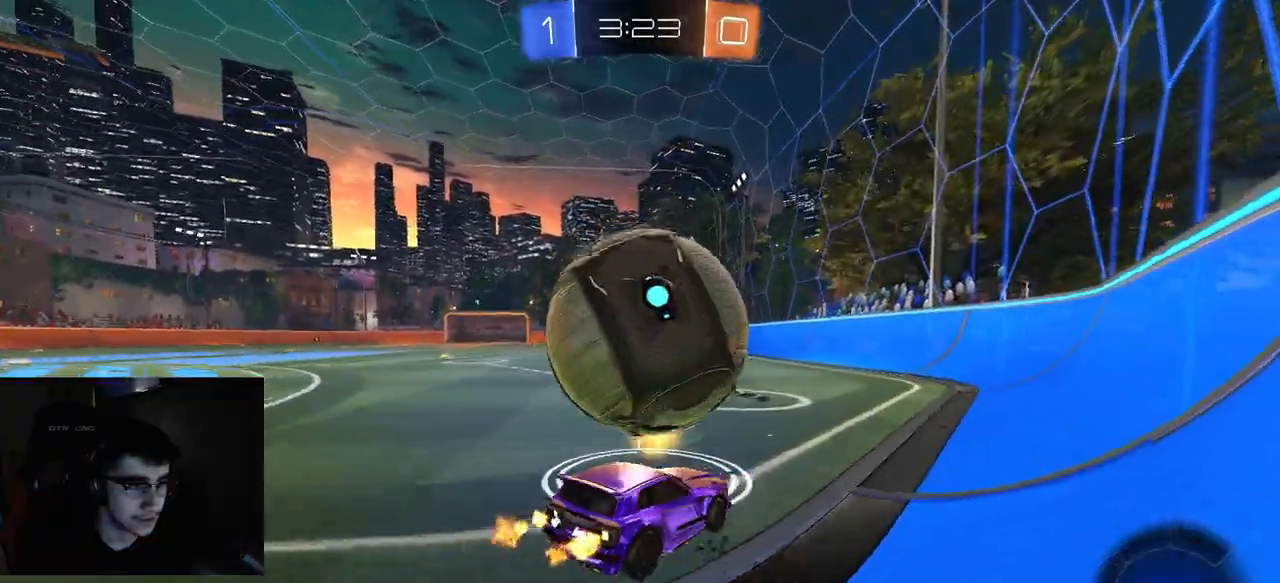
{"buttons": ["R2"], "left_stick": "center", "right_stick": "center", "events": [[17, "CROSS", "down"], [33, "R1", "down"], [50, "left_stick", "down"], [183, "CROSS", "up"], [200, "R1", "up"], [233, "left_stick", "center"]]}
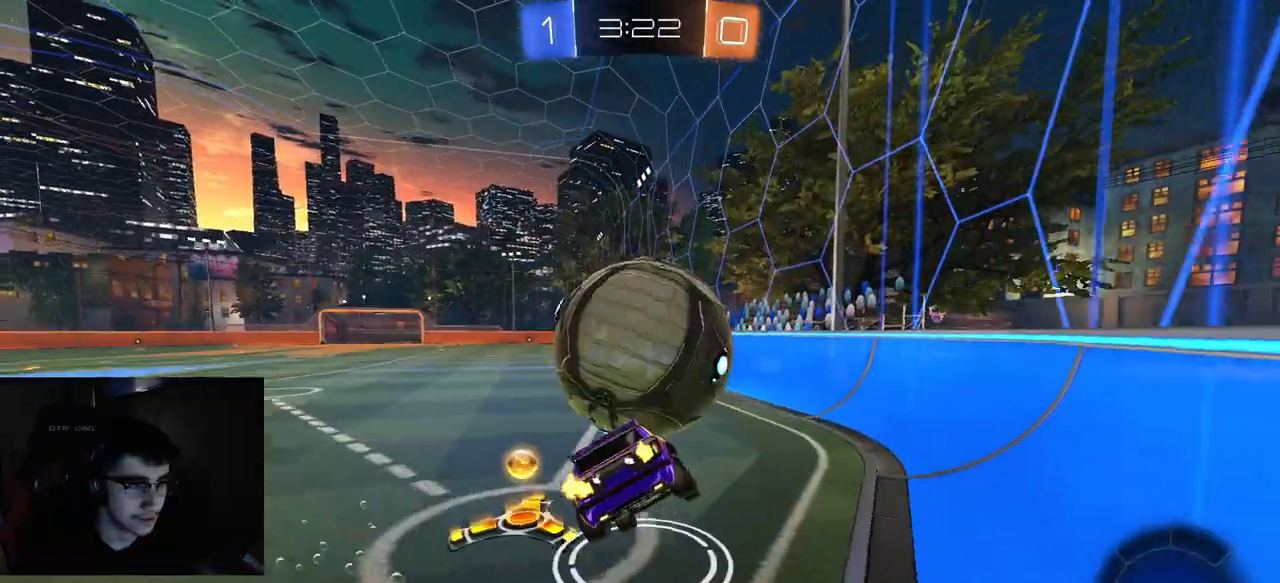
{"buttons": ["R1", "R2"], "left_stick": "center", "right_stick": "center", "events": [[117, "left_stick", "right"], [217, "left_stick", "center"], [267, "R1", "down"]]}
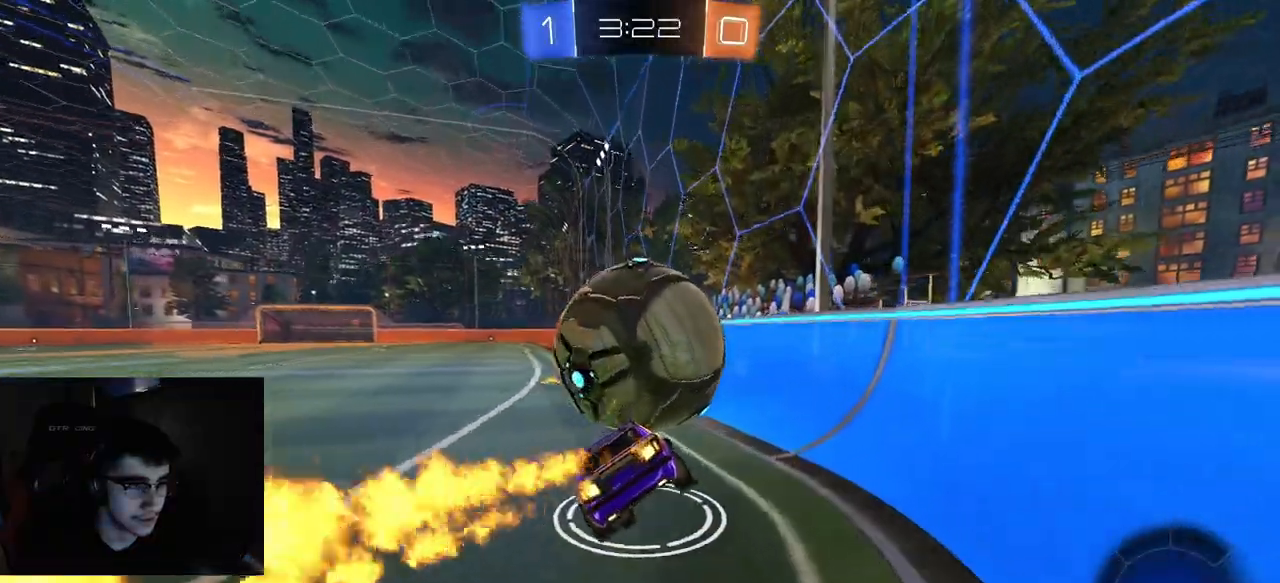
{"buttons": ["R1", "R2"], "left_stick": "left", "right_stick": "center", "events": [[67, "left_stick", "up-right"], [133, "L3", "down"], [167, "CROSS", "down"], [250, "L3", "up"], [267, "CROSS", "up"], [317, "left_stick", "center"], [367, "left_stick", "left"]]}
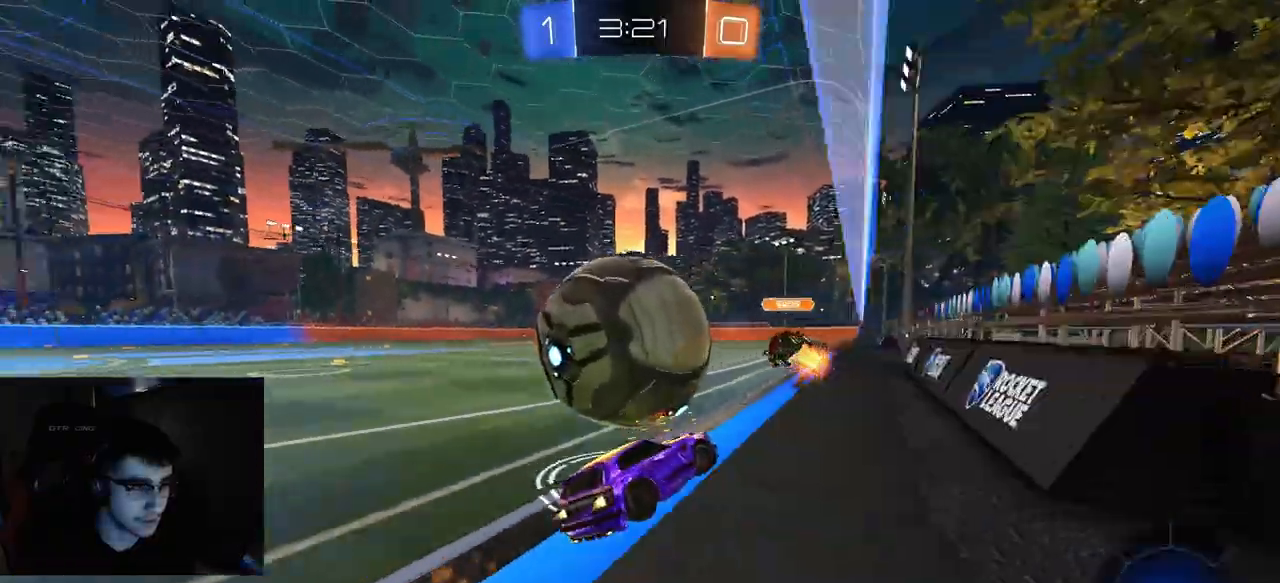
{"buttons": ["R2"], "left_stick": "up-left", "right_stick": "center", "events": [[50, "CROSS", "down"], [117, "L3", "down"], [233, "L3", "up"], [233, "left_stick", "down-left"], [267, "CROSS", "up"], [317, "R1", "up"], [333, "R1", "down"], [367, "R1", "up"], [383, "left_stick", "center"], [500, "left_stick", "up-left"]]}
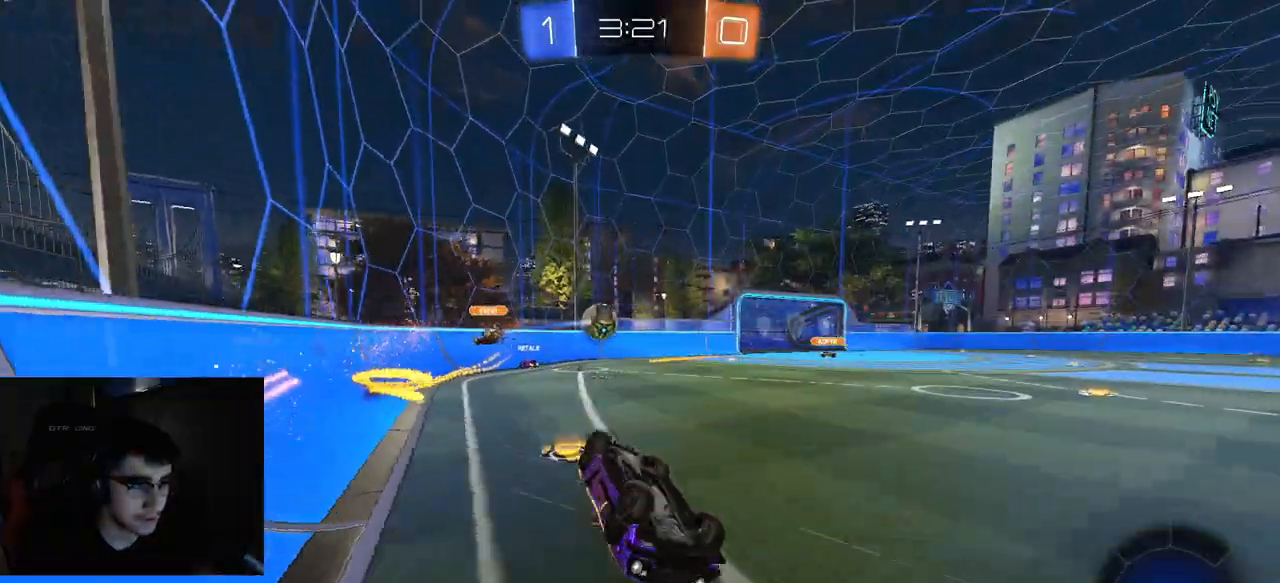
{"buttons": ["R2"], "left_stick": "down-left", "right_stick": "center", "events": [[117, "left_stick", "left"], [217, "left_stick", "down-left"]]}
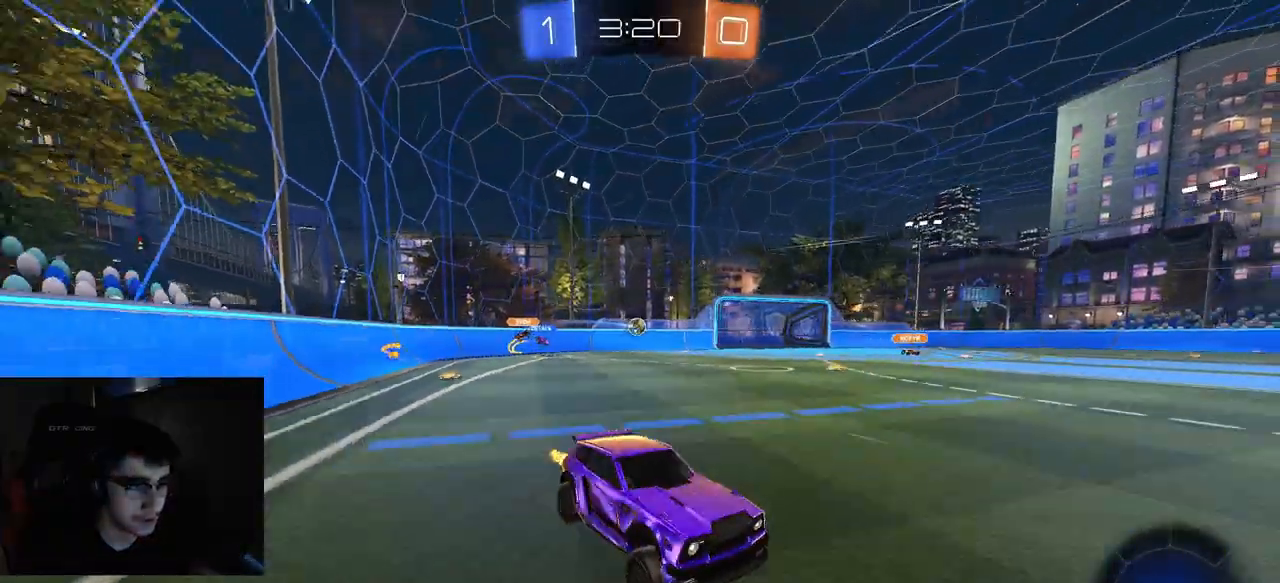
{"buttons": ["R2"], "left_stick": "left", "right_stick": "center", "events": [[133, "R1", "down"], [133, "left_stick", "center"], [233, "left_stick", "left"], [250, "R1", "up"], [317, "R1", "down"], [483, "R1", "up"]]}
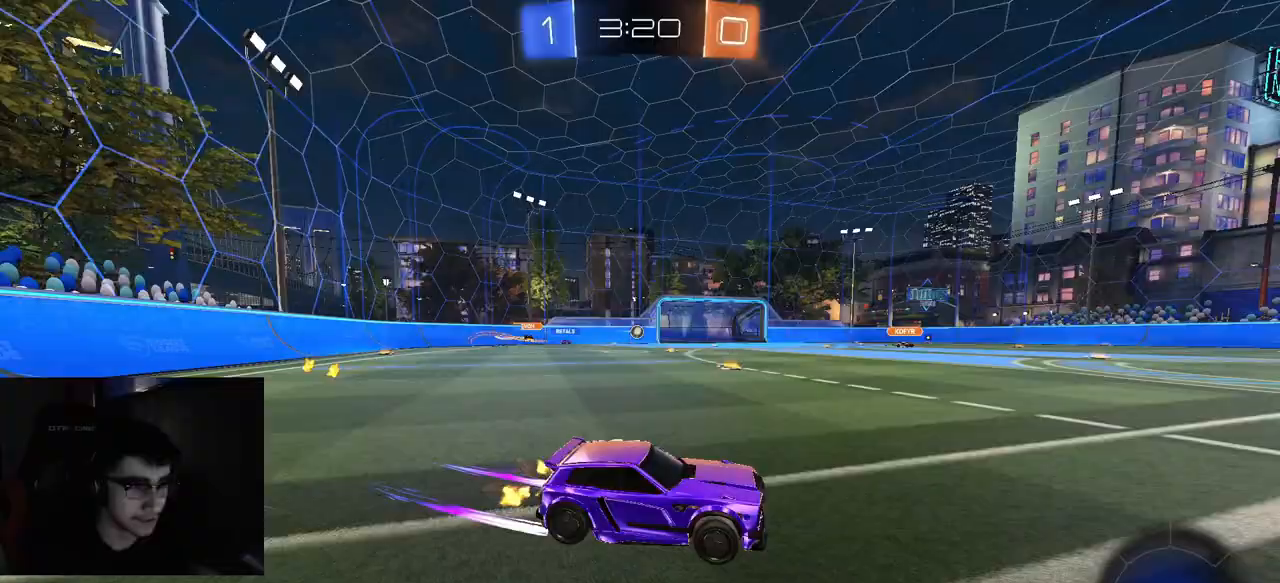
{"buttons": ["CIRCLE", "R2"], "left_stick": "down", "right_stick": "center", "events": [[67, "left_stick", "center"], [117, "CROSS", "down"], [133, "left_stick", "up-left"], [150, "L1", "down"], [167, "CROSS", "up"], [217, "CROSS", "down"], [233, "L1", "up"], [233, "left_stick", "down"], [283, "CIRCLE", "down"], [333, "CROSS", "up"]]}
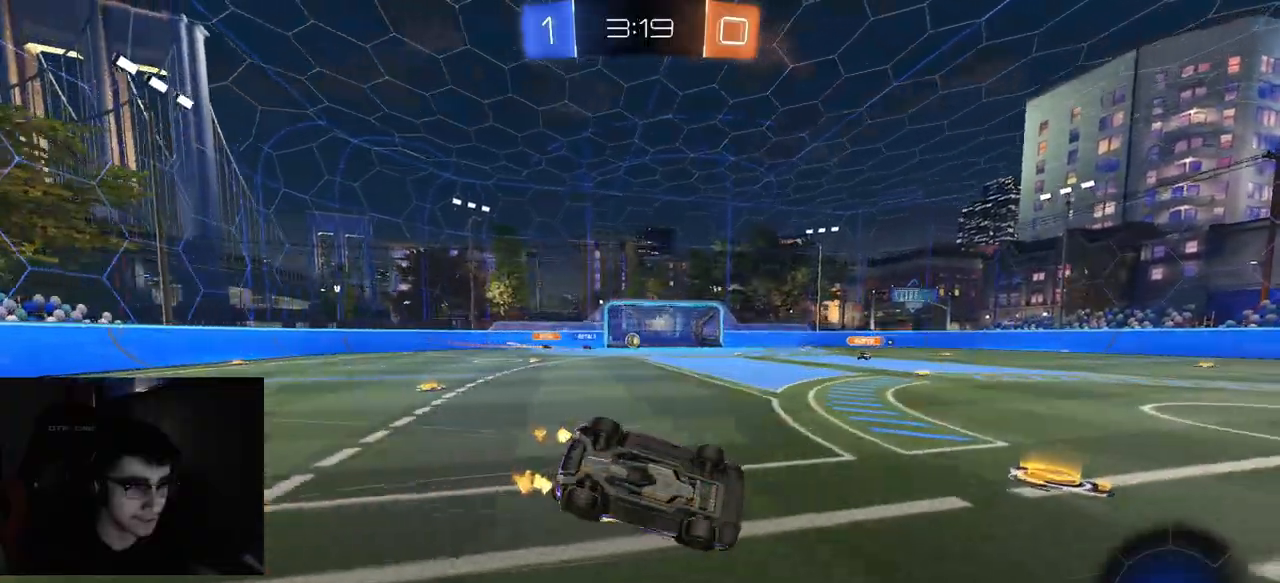
{"buttons": ["CIRCLE", "R2"], "left_stick": "left", "right_stick": "center", "events": [[33, "left_stick", "down-left"], [450, "left_stick", "left"]]}
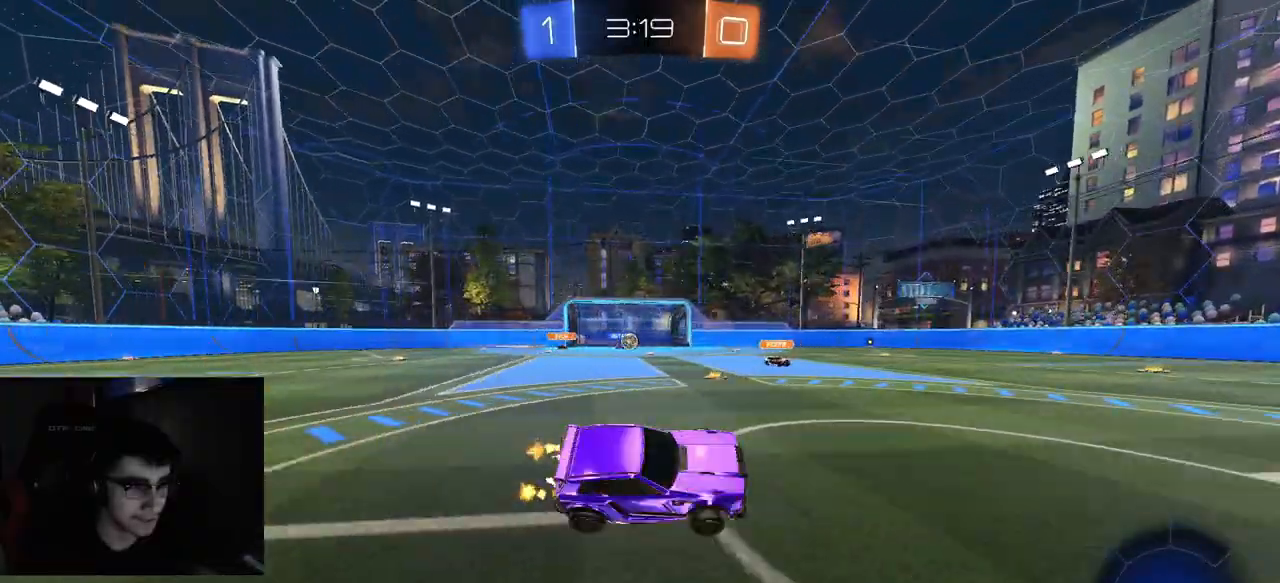
{"buttons": ["R1", "R2"], "left_stick": "left", "right_stick": "center", "events": [[17, "CIRCLE", "up"], [250, "R1", "down"], [367, "R1", "up"], [400, "L1", "down"], [417, "R1", "down"], [483, "L1", "up"]]}
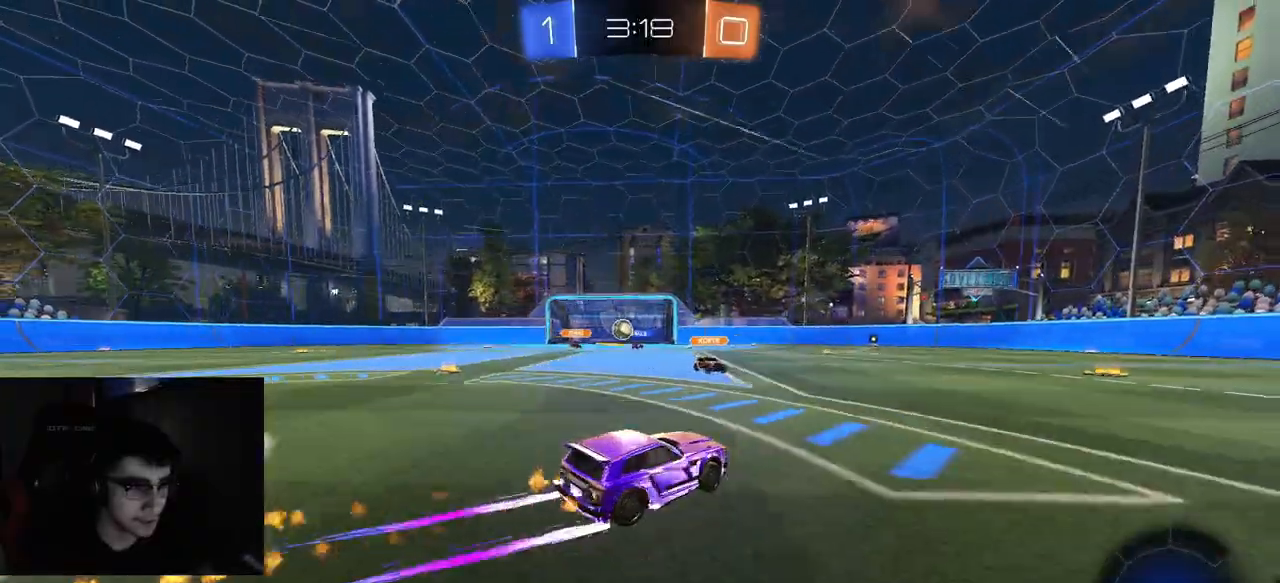
{"buttons": ["CIRCLE", "R2"], "left_stick": "left", "right_stick": "center", "events": [[217, "CROSS", "down"], [250, "L3", "down"], [267, "CROSS", "up"], [317, "CROSS", "down"], [383, "CIRCLE", "down"], [433, "L3", "up"], [467, "CROSS", "up"], [483, "R1", "up"]]}
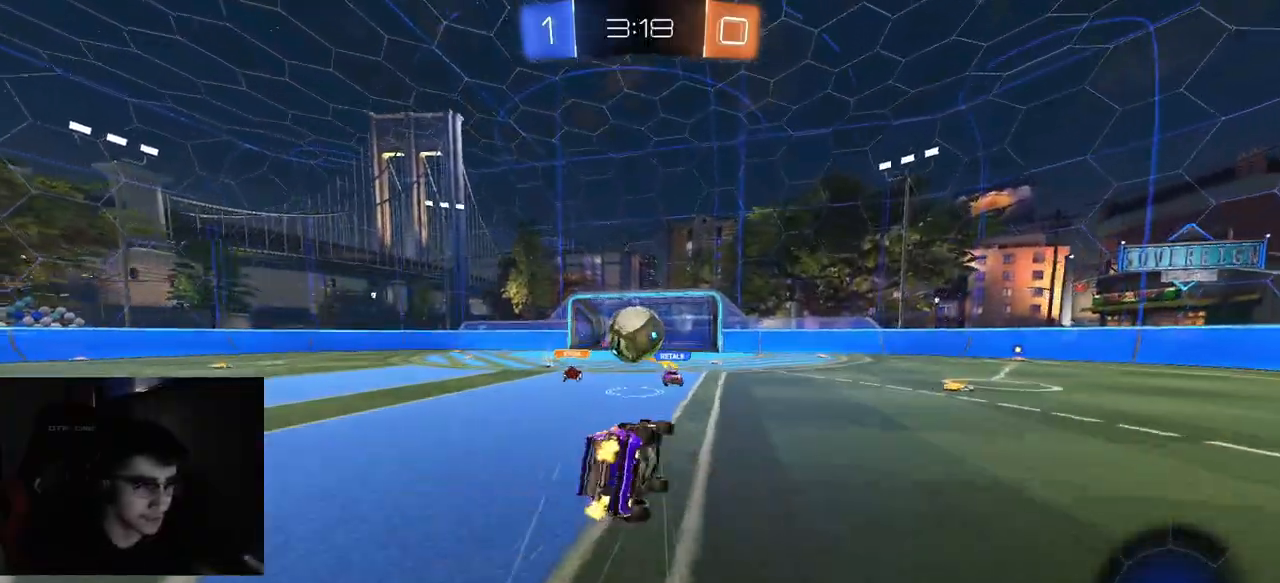
{"buttons": ["CIRCLE", "R2"], "left_stick": "down-left", "right_stick": "center", "events": [[233, "left_stick", "down-left"]]}
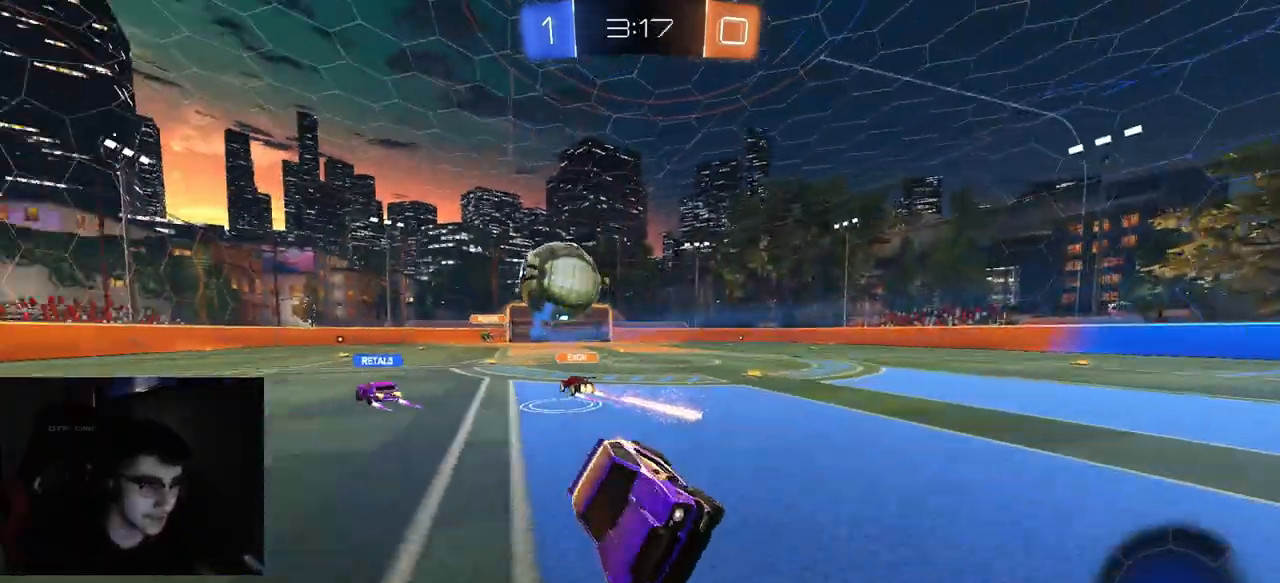
{"buttons": ["L1", "R2"], "left_stick": "up-left", "right_stick": "center", "events": [[117, "CIRCLE", "up"], [117, "left_stick", "center"], [283, "left_stick", "up-left"], [383, "L1", "down"]]}
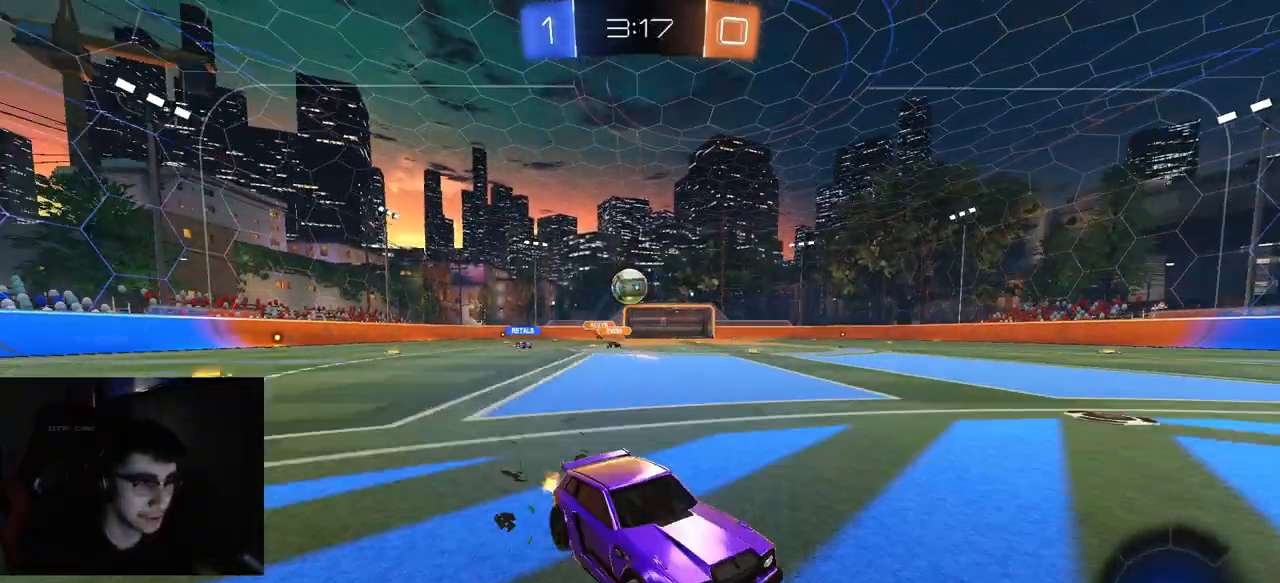
{"buttons": ["R2"], "left_stick": "center", "right_stick": "center", "events": [[17, "L1", "up"], [200, "left_stick", "center"], [267, "left_stick", "right"], [400, "left_stick", "center"]]}
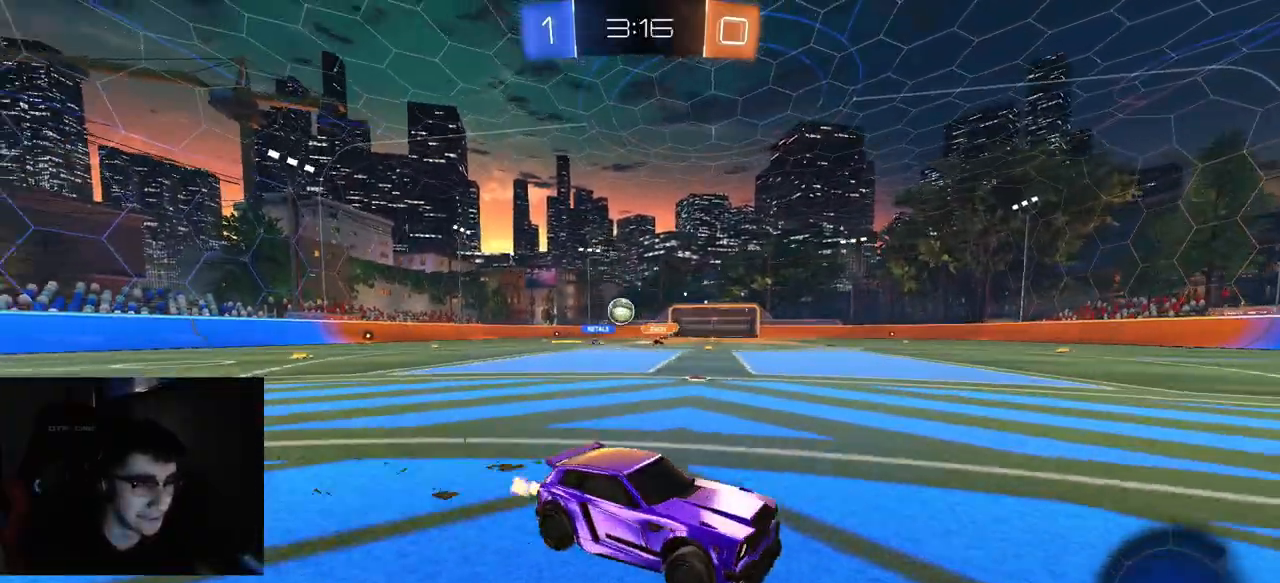
{"buttons": ["R2"], "left_stick": "up-right", "right_stick": "center", "events": [[50, "left_stick", "right"], [133, "L1", "down"], [283, "L1", "up"], [417, "left_stick", "up-right"]]}
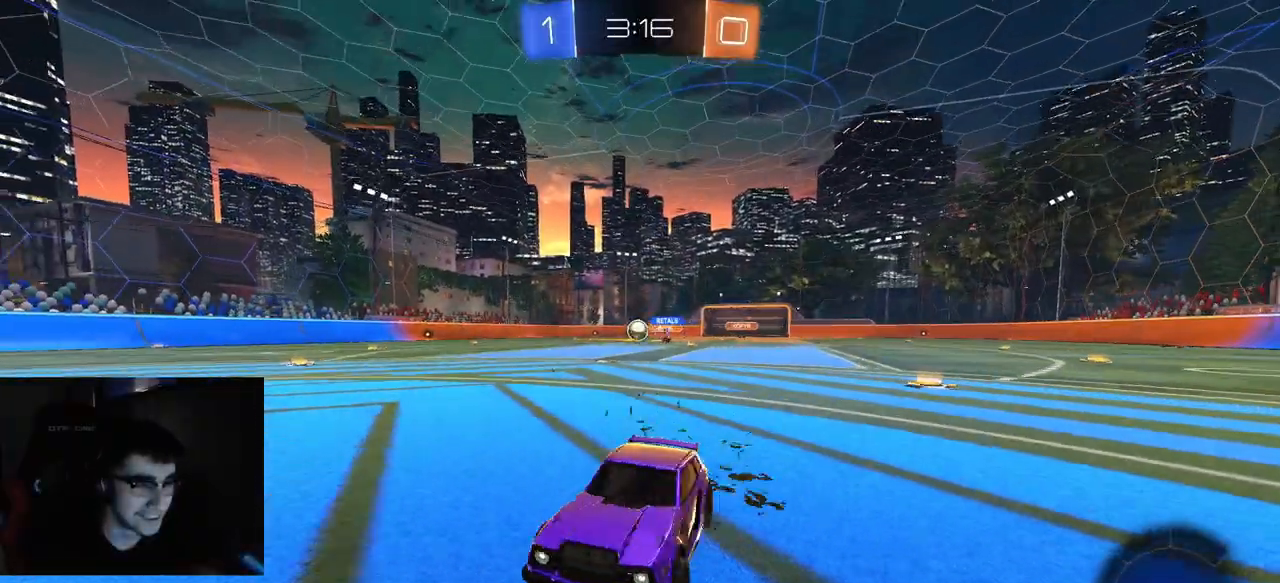
{"buttons": ["R2"], "left_stick": "right", "right_stick": "center", "events": [[150, "L1", "down"], [200, "left_stick", "right"], [300, "L1", "up"]]}
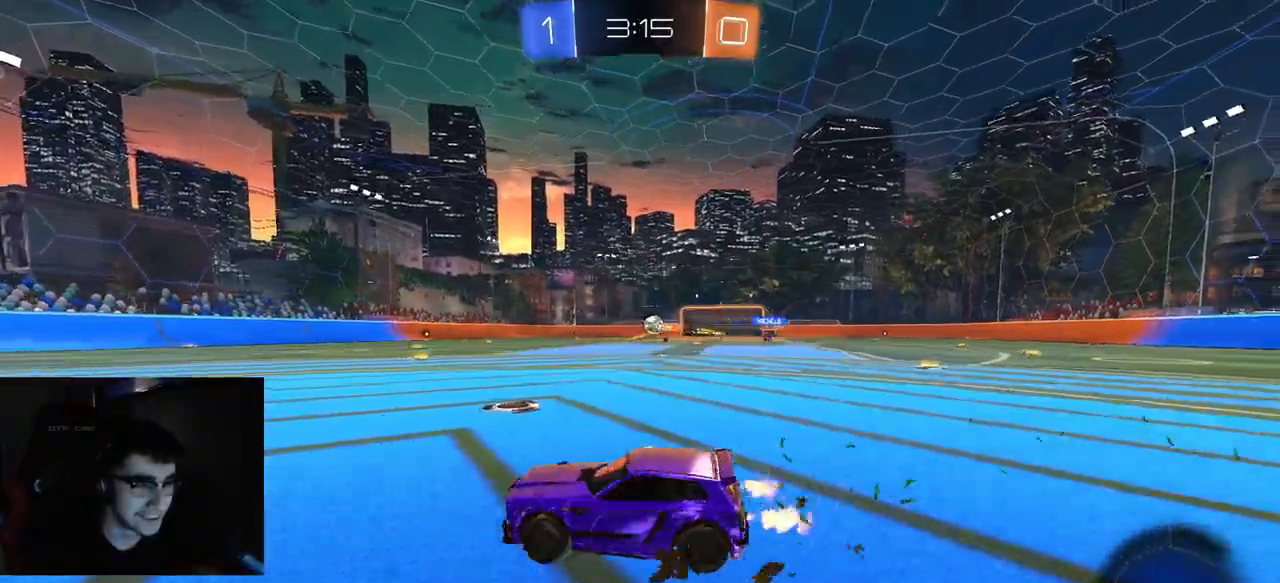
{"buttons": ["R2"], "left_stick": "right", "right_stick": "center", "events": [[250, "L2", "down"], [450, "L2", "up"]]}
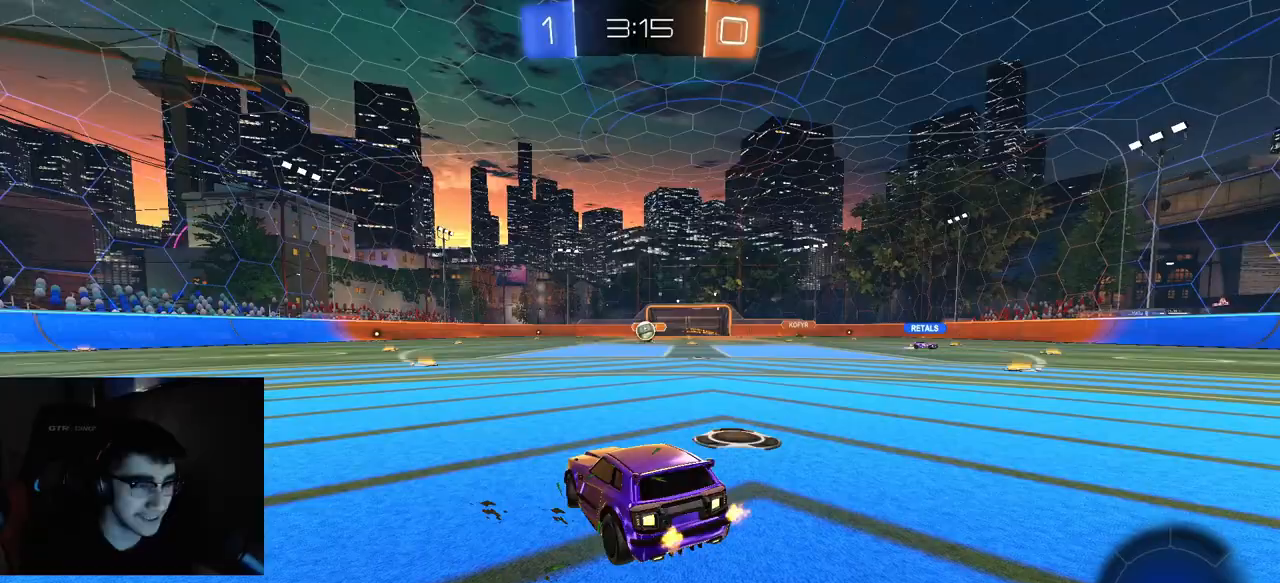
{"buttons": ["R2"], "left_stick": "center", "right_stick": "center", "events": [[300, "left_stick", "up-left"], [483, "left_stick", "center"]]}
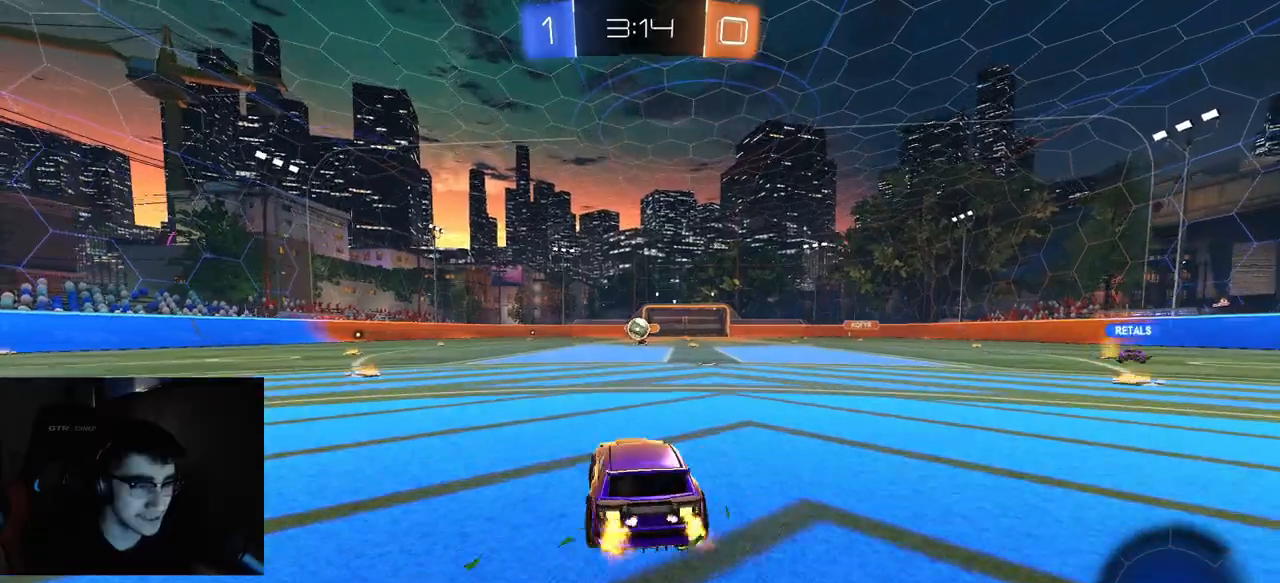
{"buttons": ["R2"], "left_stick": "left", "right_stick": "center", "events": [[100, "left_stick", "left"], [117, "L2", "down"], [183, "L1", "down"], [183, "L2", "up"], [367, "L1", "up"]]}
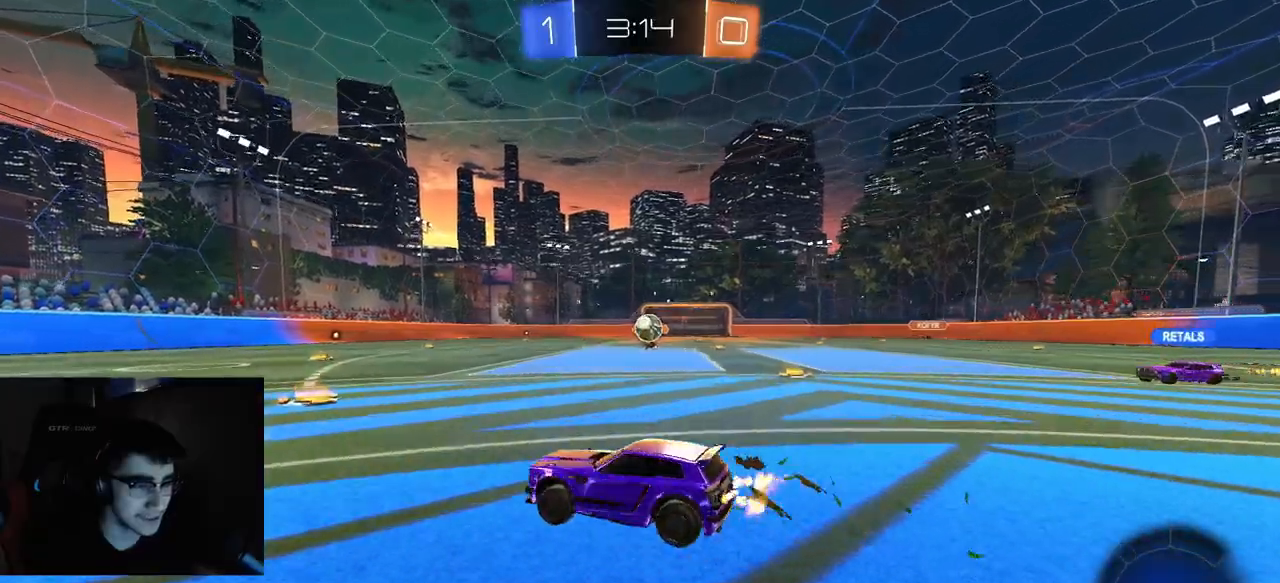
{"buttons": ["R2"], "left_stick": "left", "right_stick": "center", "events": []}
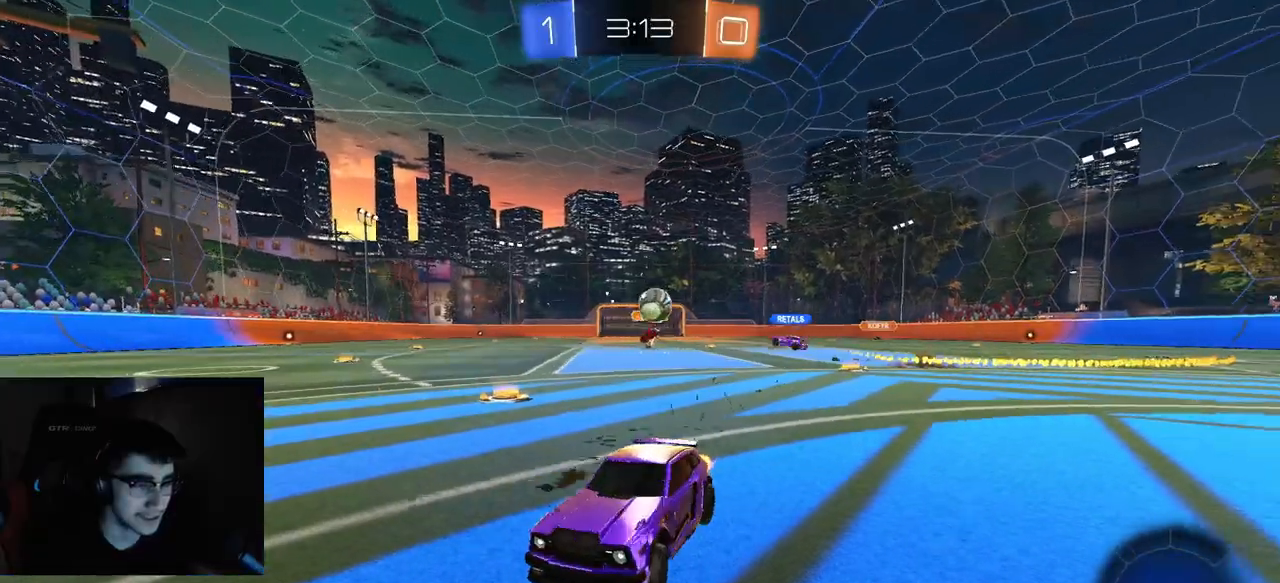
{"buttons": ["L2"], "left_stick": "center", "right_stick": "center", "events": [[300, "left_stick", "center"], [450, "L2", "down"], [467, "R2", "up"]]}
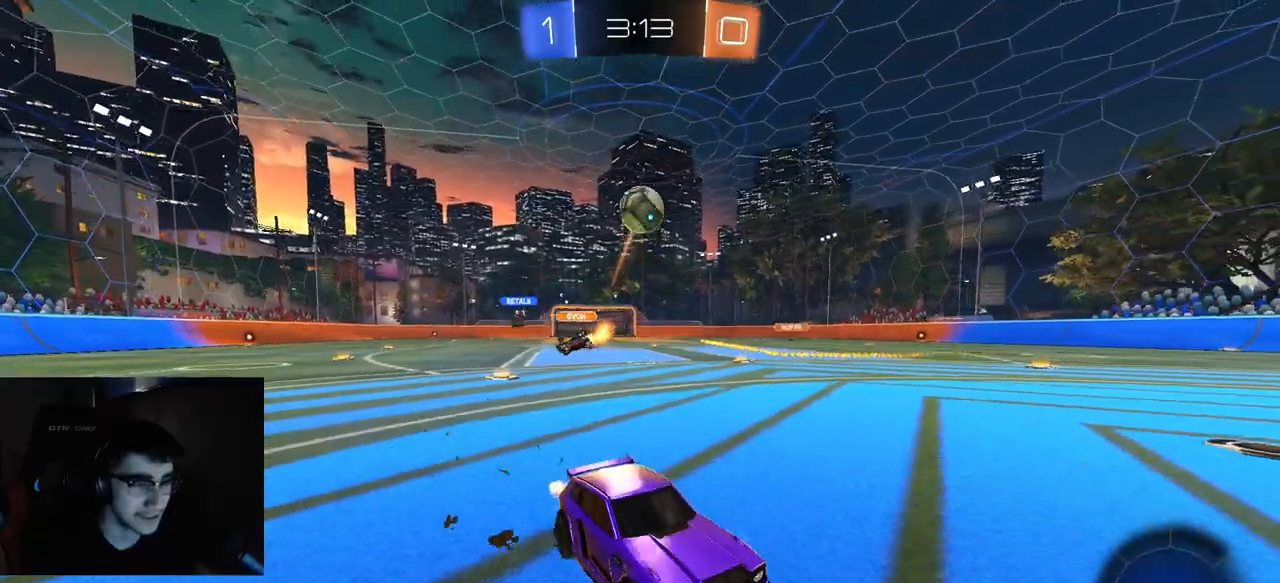
{"buttons": ["CROSS", "L2", "R1", "R2"], "left_stick": "down", "right_stick": "center", "events": [[50, "CROSS", "down"], [50, "left_stick", "down-left"], [233, "left_stick", "center"], [250, "CROSS", "up"], [250, "R2", "down"], [283, "CROSS", "down"], [333, "left_stick", "down"], [483, "R1", "down"]]}
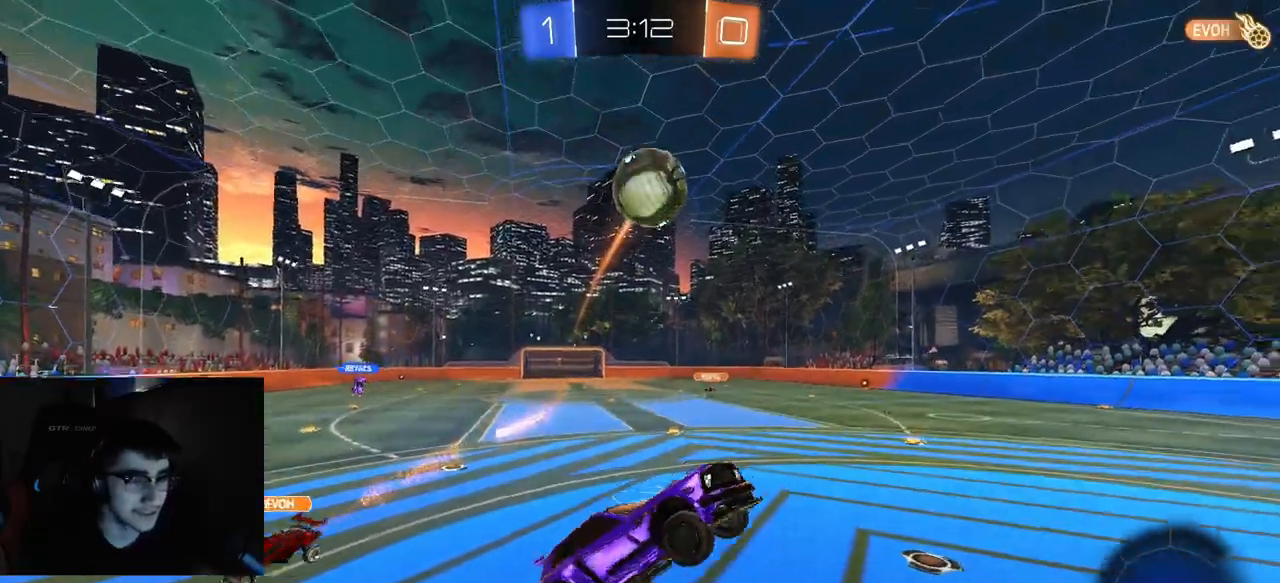
{"buttons": ["L1", "R1", "R2"], "left_stick": "up", "right_stick": "center", "events": [[17, "CROSS", "up"], [33, "L2", "up"], [100, "CIRCLE", "down"], [100, "left_stick", "up-right"], [200, "CIRCLE", "up"], [233, "left_stick", "up"], [483, "L1", "down"]]}
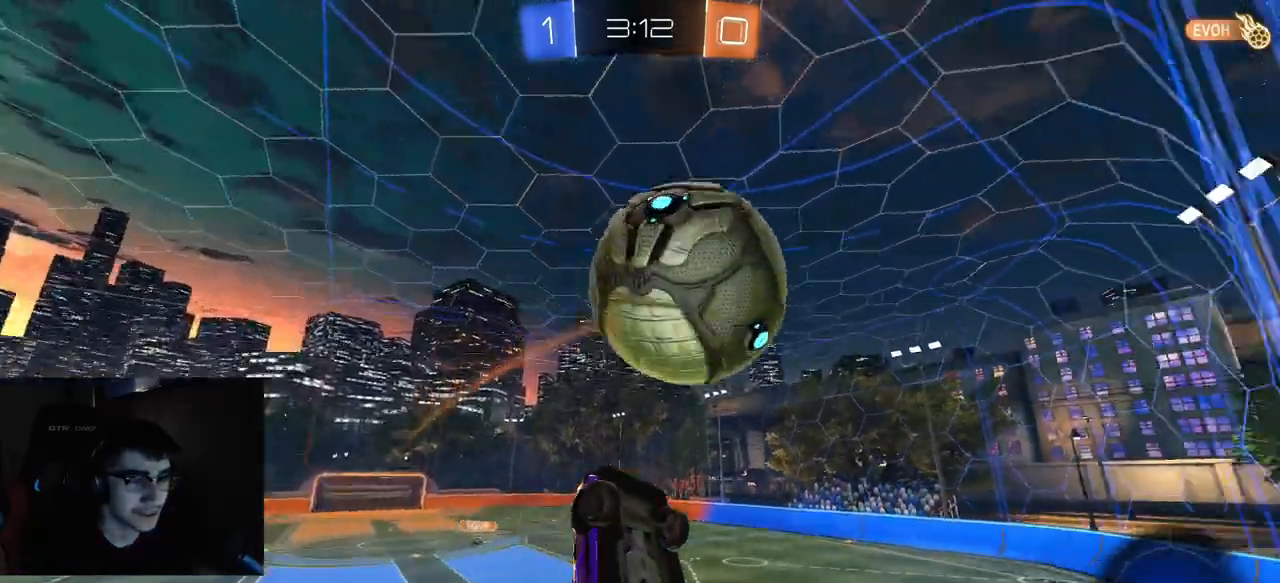
{"buttons": ["R2"], "left_stick": "up-left", "right_stick": "center", "events": [[117, "L1", "up"], [233, "CIRCLE", "down"], [233, "left_stick", "center"], [250, "R1", "up"], [350, "CIRCLE", "up"], [433, "left_stick", "up-left"]]}
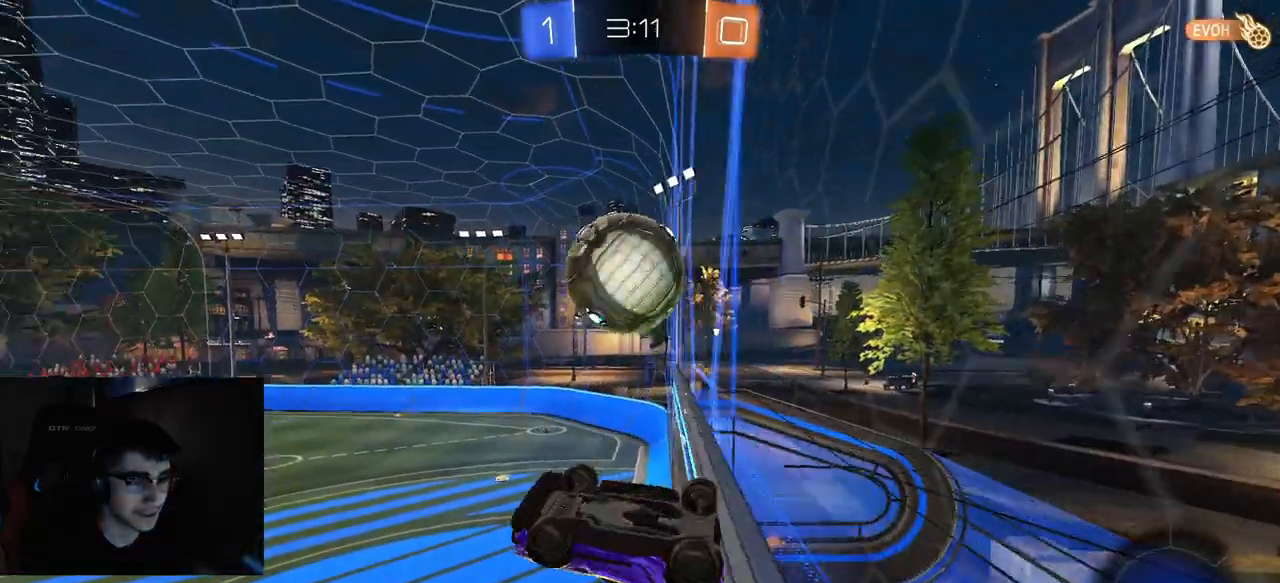
{"buttons": ["R2"], "left_stick": "up-left", "right_stick": "center", "events": []}
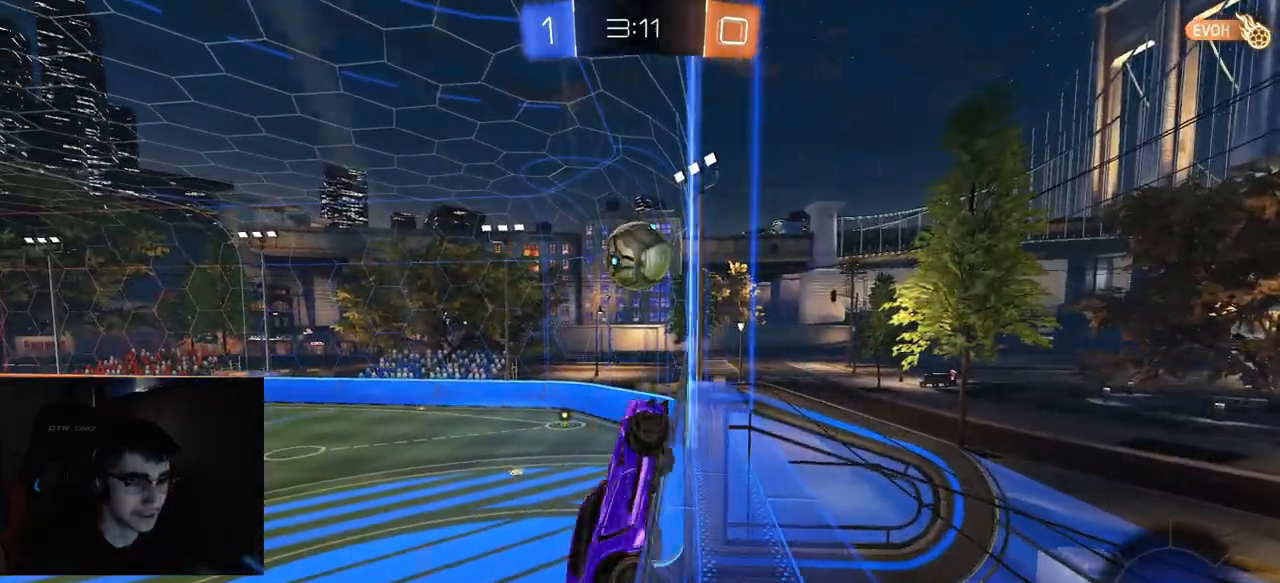
{"buttons": ["R2"], "left_stick": "center", "right_stick": "center", "events": [[283, "left_stick", "center"], [417, "R1", "down"], [483, "R1", "up"]]}
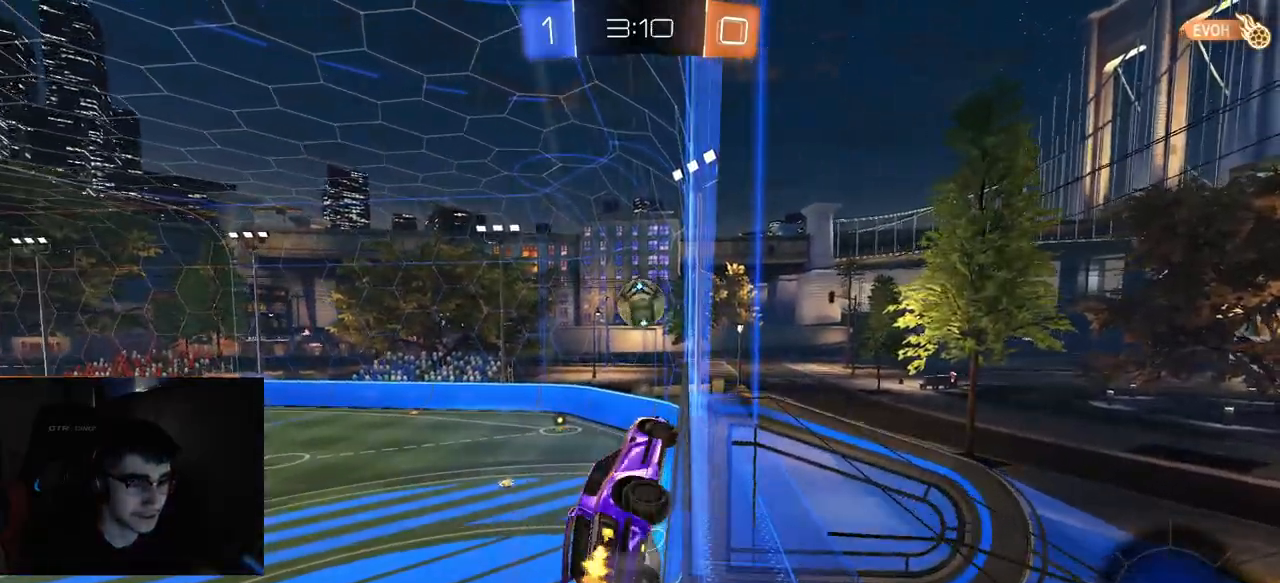
{"buttons": ["R2"], "left_stick": "right", "right_stick": "center", "events": [[83, "left_stick", "left"], [233, "left_stick", "center"], [367, "left_stick", "right"]]}
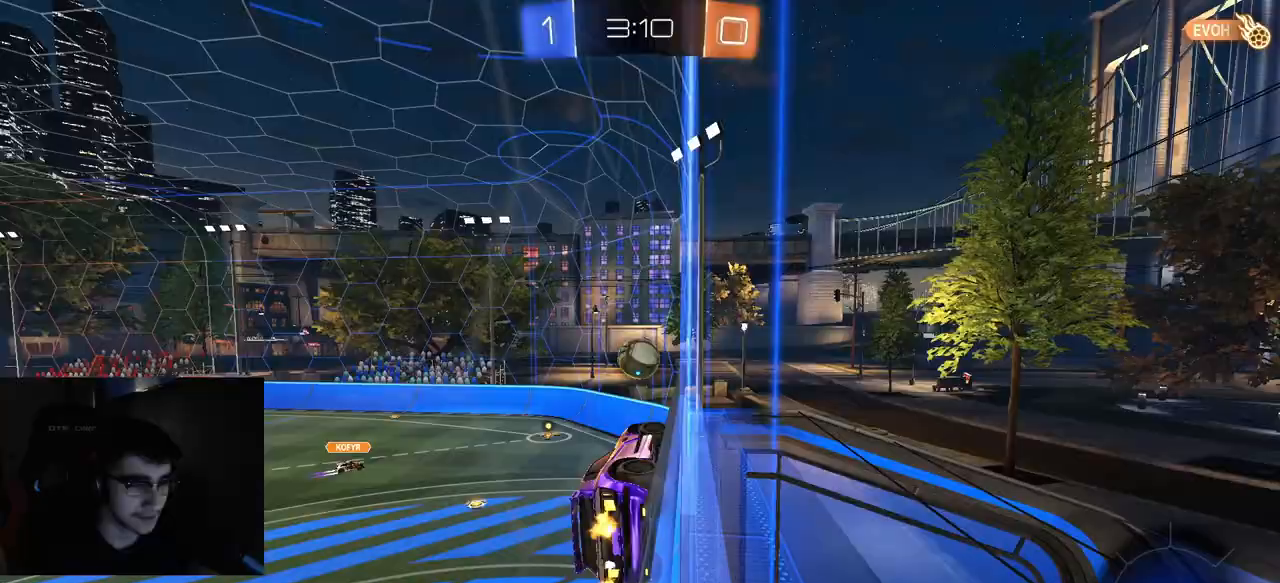
{"buttons": ["CROSS", "R2"], "left_stick": "up-right", "right_stick": "center", "events": [[133, "left_stick", "center"], [233, "left_stick", "left"], [383, "CROSS", "down"], [417, "left_stick", "up-right"], [433, "CROSS", "up"], [467, "CROSS", "down"]]}
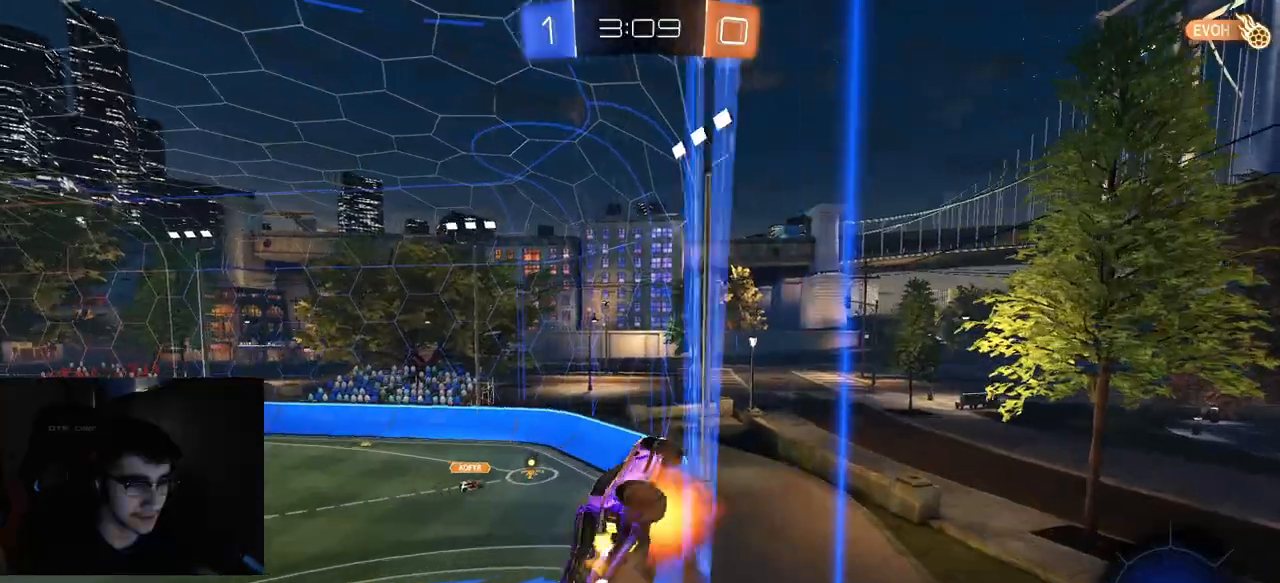
{"buttons": ["CROSS", "R2"], "left_stick": "up-right", "right_stick": "center", "events": [[67, "CROSS", "up"], [100, "left_stick", "left"], [267, "left_stick", "center"], [317, "left_stick", "left"], [350, "CROSS", "down"], [383, "CROSS", "up"], [417, "left_stick", "up-right"], [450, "CROSS", "down"]]}